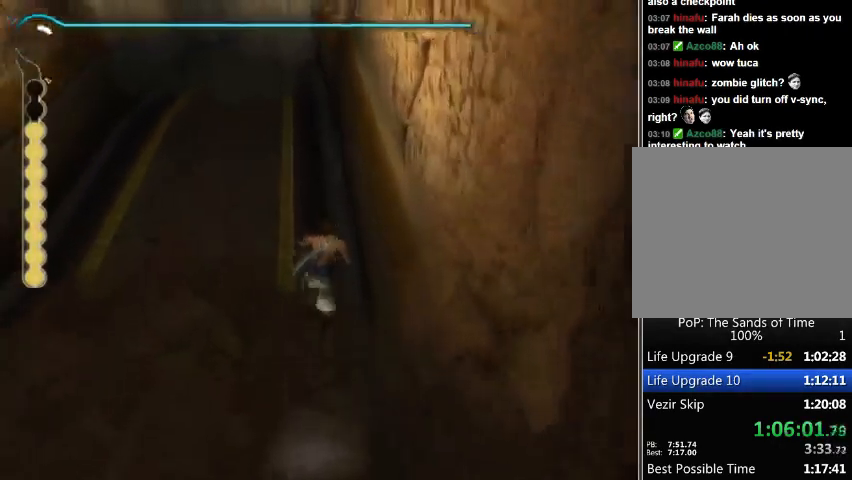
Gameplay with a controller (Xbox layout); each line is a JSON object with the inputs held at the frame after it. "events" lists button and stick changes between this image and that frame as [ms after this image, input, new state], when the widget could be followed in between. Not read: L2 L3 R2 R3.
{"buttons": ["R1"], "left_stick": "up", "right_stick": "center", "events": []}
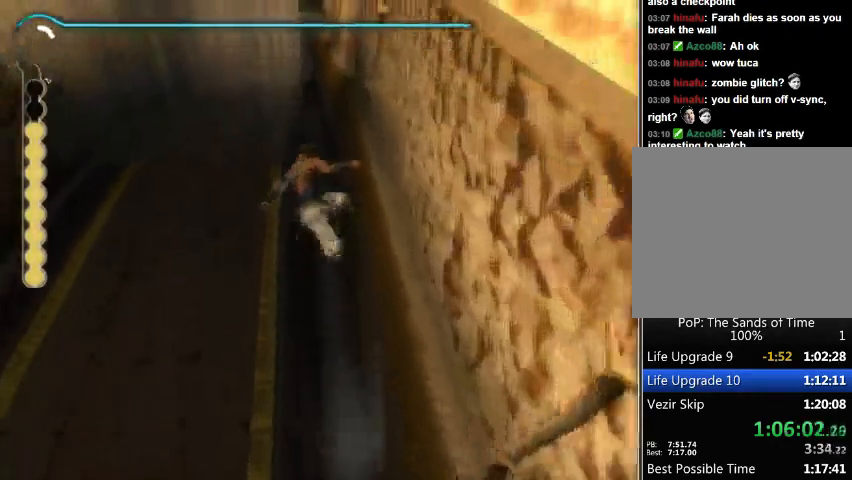
{"buttons": ["R1"], "left_stick": "up", "right_stick": "center", "events": []}
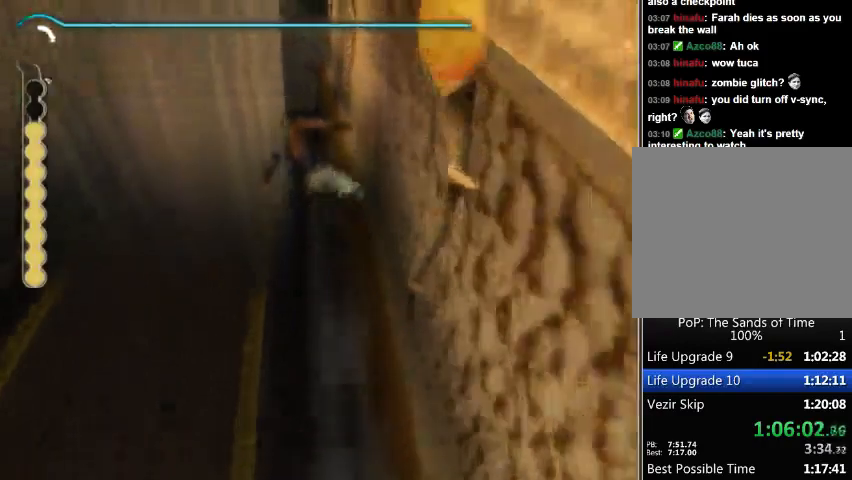
{"buttons": ["R1"], "left_stick": "up", "right_stick": "center", "events": []}
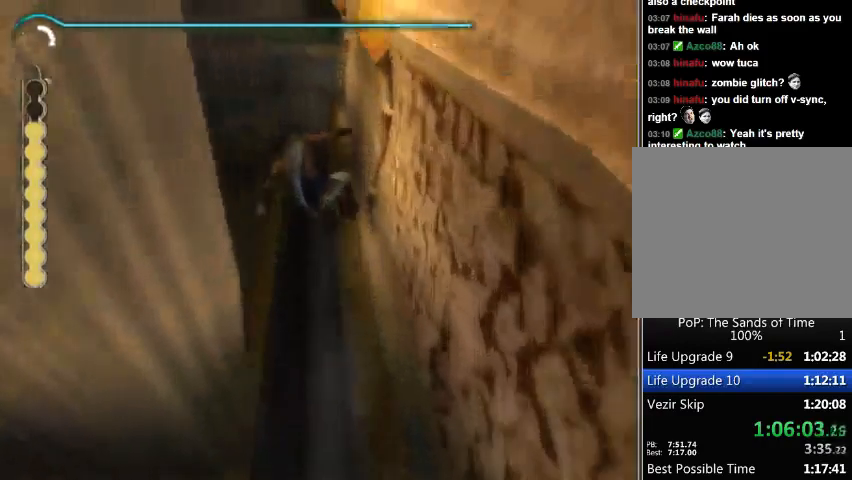
{"buttons": ["R1"], "left_stick": "up", "right_stick": "center", "events": []}
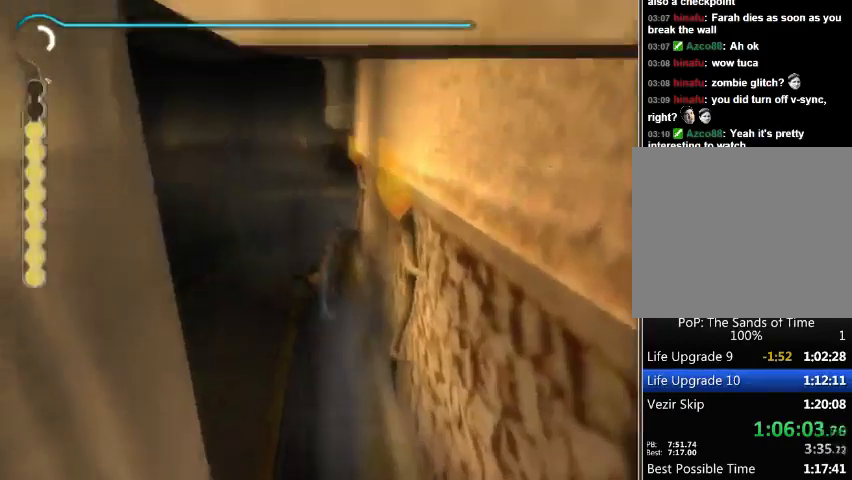
{"buttons": [], "left_stick": "up", "right_stick": "center", "events": [[267, "R1", "up"]]}
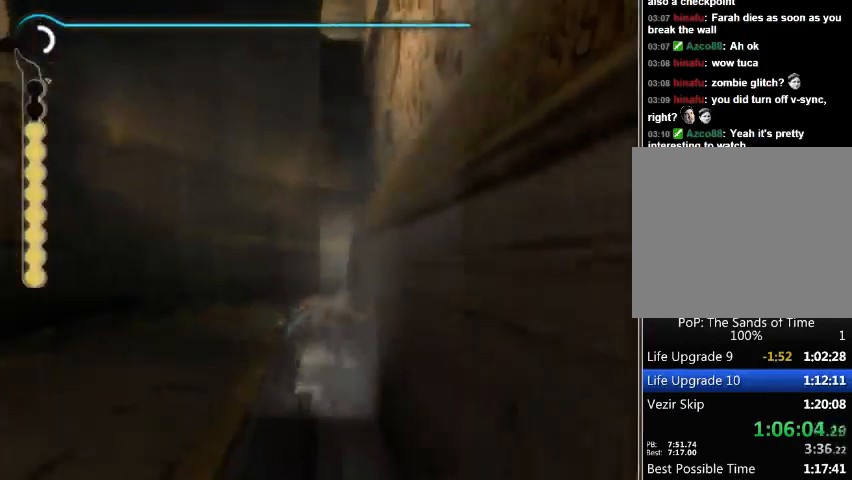
{"buttons": [], "left_stick": "up", "right_stick": "right", "events": [[400, "right_stick", "right"]]}
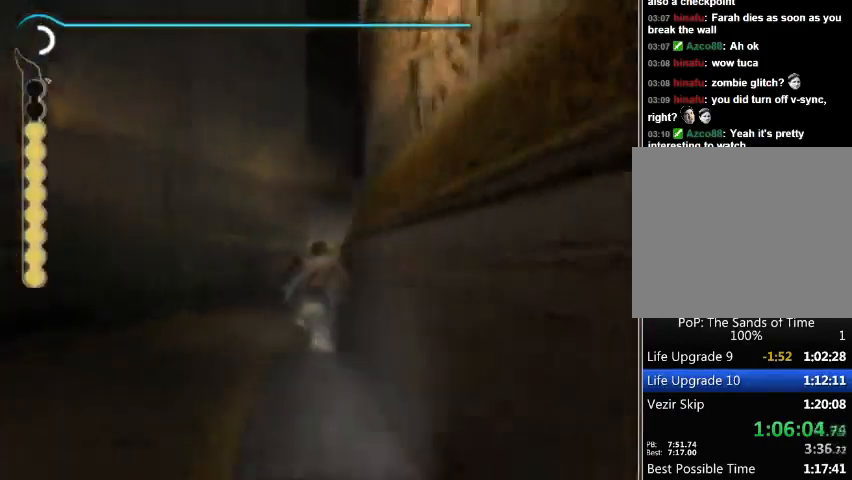
{"buttons": [], "left_stick": "up", "right_stick": "right", "events": []}
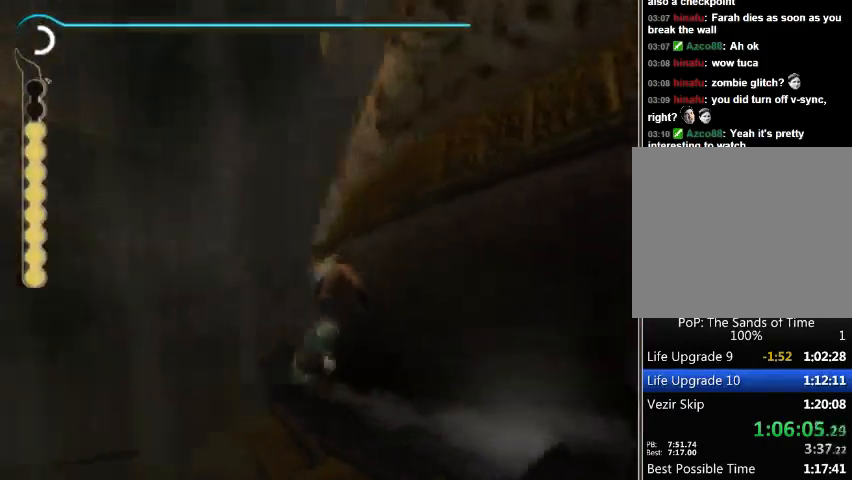
{"buttons": [], "left_stick": "up", "right_stick": "right", "events": []}
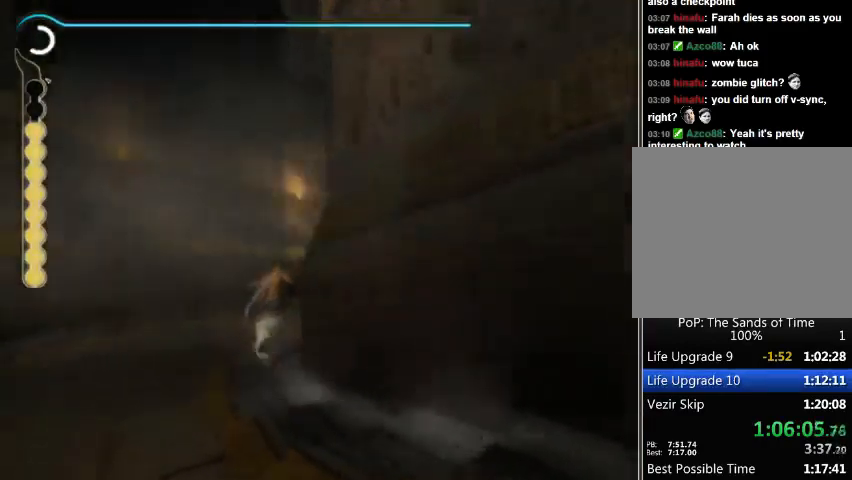
{"buttons": [], "left_stick": "up", "right_stick": "right", "events": []}
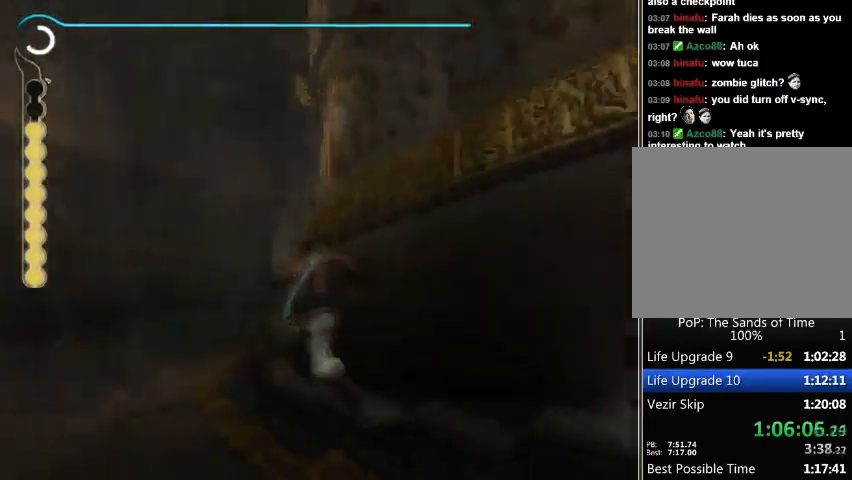
{"buttons": [], "left_stick": "up", "right_stick": "right", "events": []}
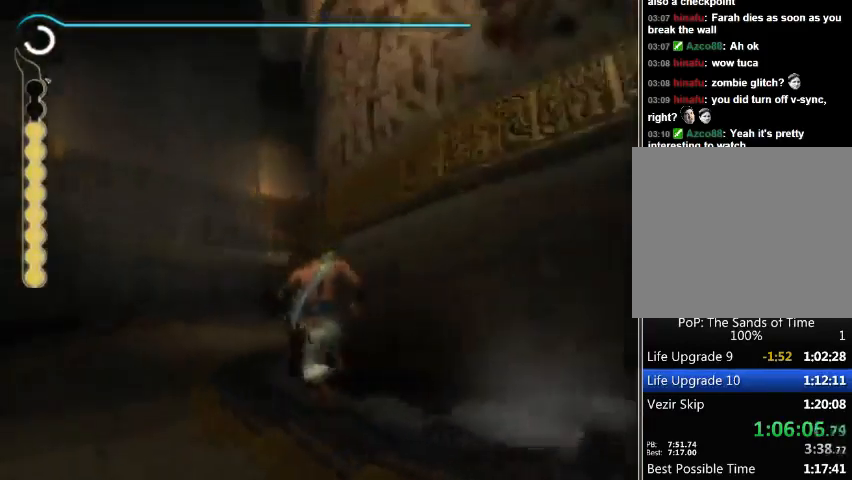
{"buttons": [], "left_stick": "up", "right_stick": "right", "events": []}
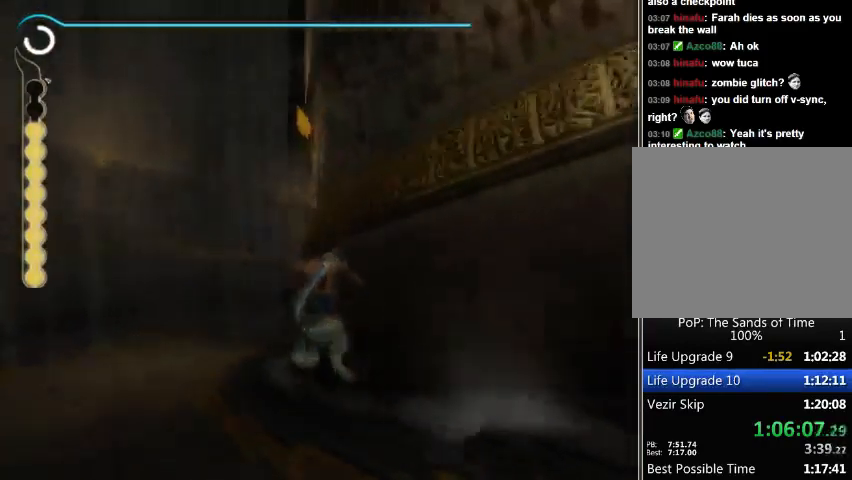
{"buttons": [], "left_stick": "up", "right_stick": "right", "events": []}
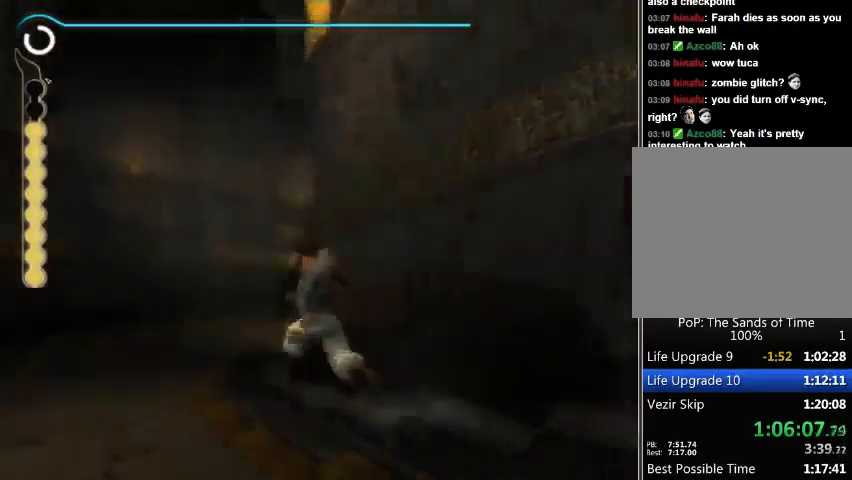
{"buttons": [], "left_stick": "up", "right_stick": "right", "events": []}
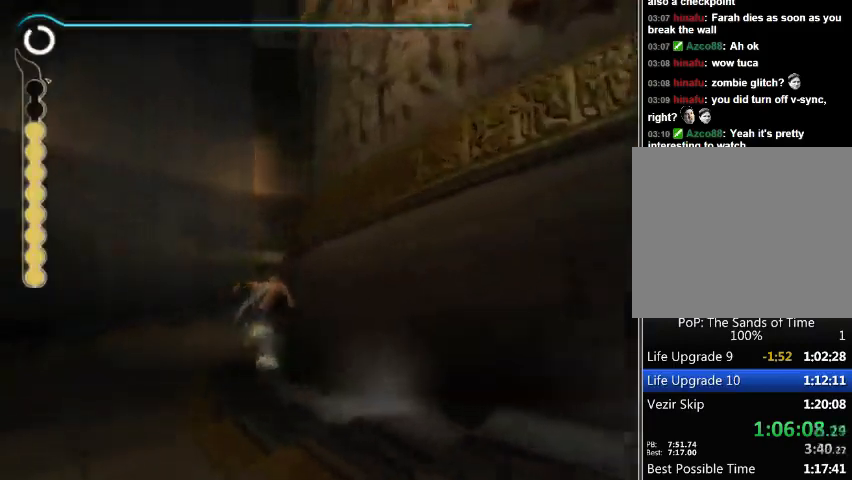
{"buttons": [], "left_stick": "up", "right_stick": "right", "events": []}
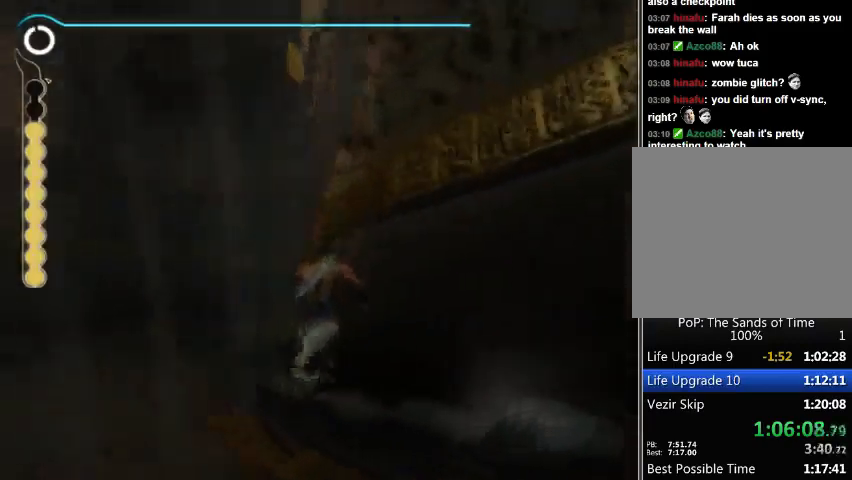
{"buttons": [], "left_stick": "up", "right_stick": "right", "events": []}
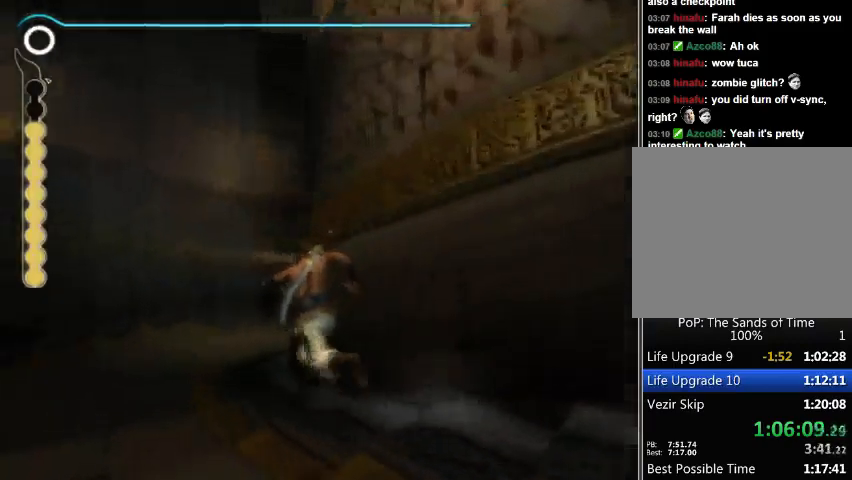
{"buttons": [], "left_stick": "up", "right_stick": "right", "events": []}
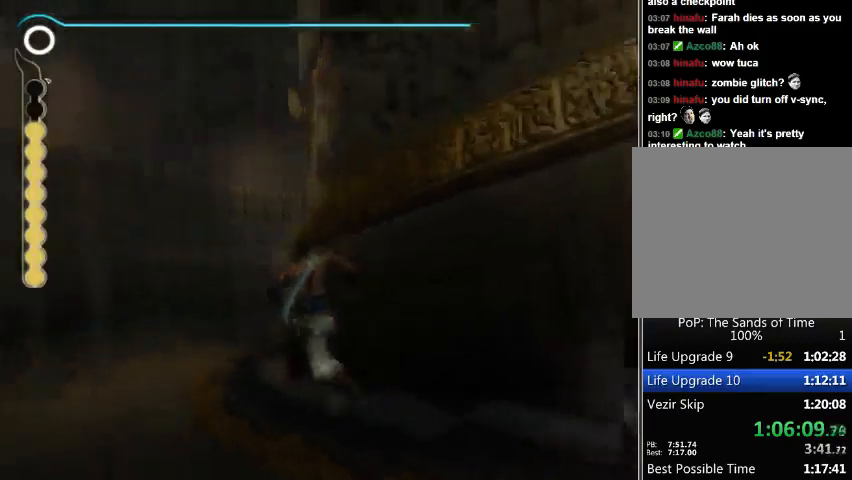
{"buttons": [], "left_stick": "up", "right_stick": "right", "events": []}
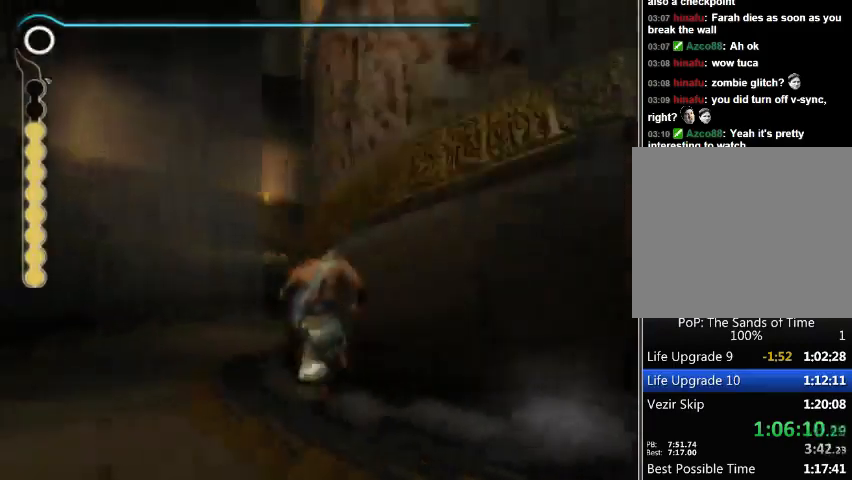
{"buttons": [], "left_stick": "up", "right_stick": "right", "events": []}
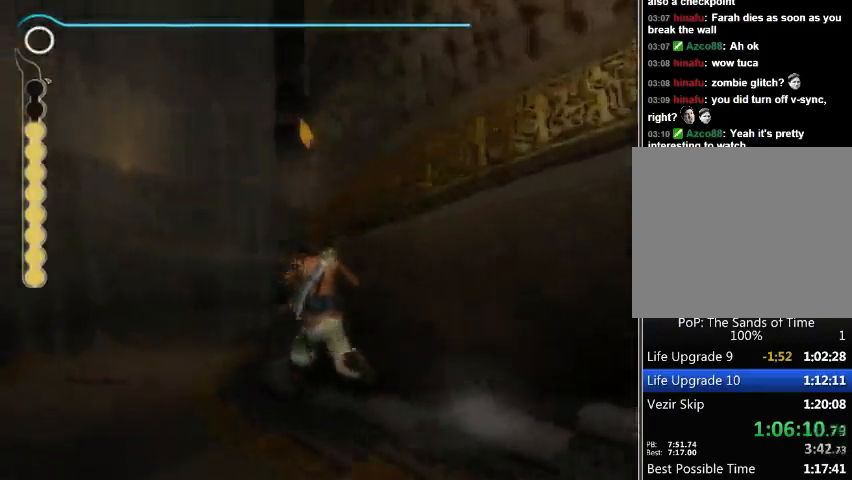
{"buttons": [], "left_stick": "up", "right_stick": "right", "events": []}
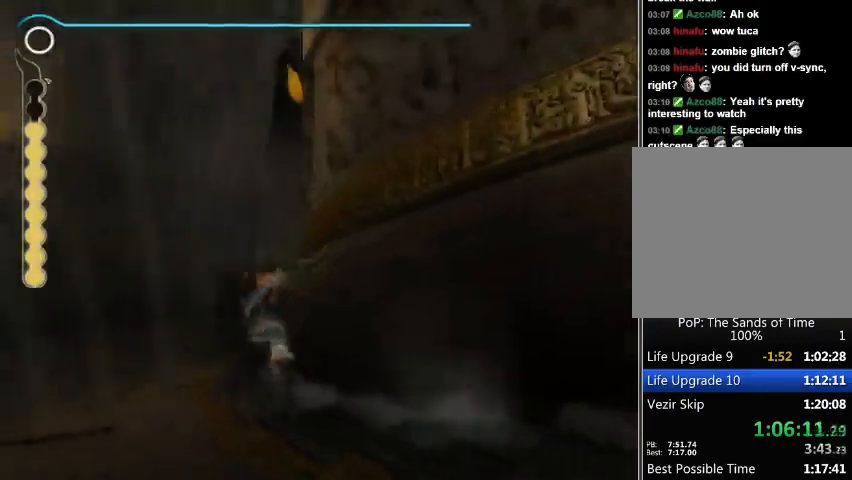
{"buttons": [], "left_stick": "up", "right_stick": "right", "events": []}
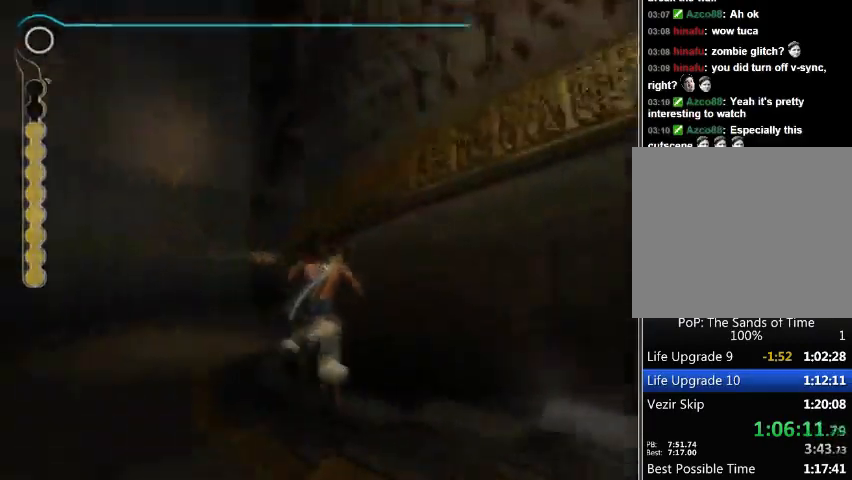
{"buttons": [], "left_stick": "up", "right_stick": "right", "events": []}
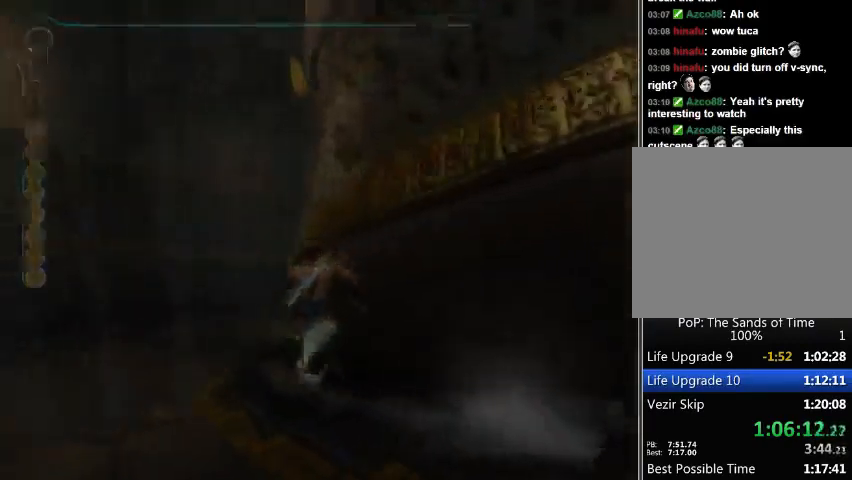
{"buttons": [], "left_stick": "up", "right_stick": "right", "events": []}
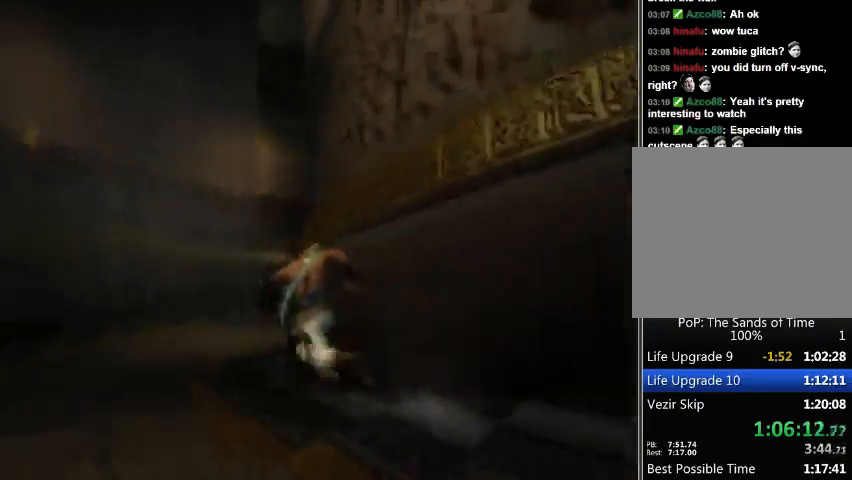
{"buttons": [], "left_stick": "up", "right_stick": "right", "events": []}
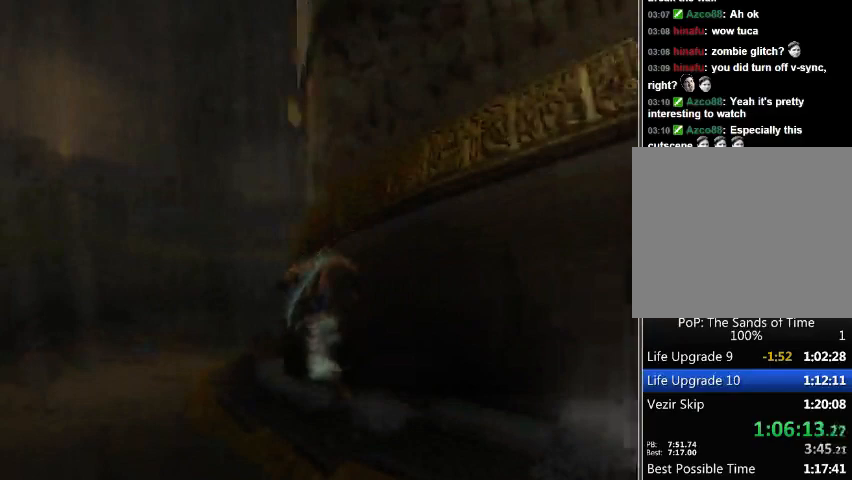
{"buttons": [], "left_stick": "up", "right_stick": "right", "events": []}
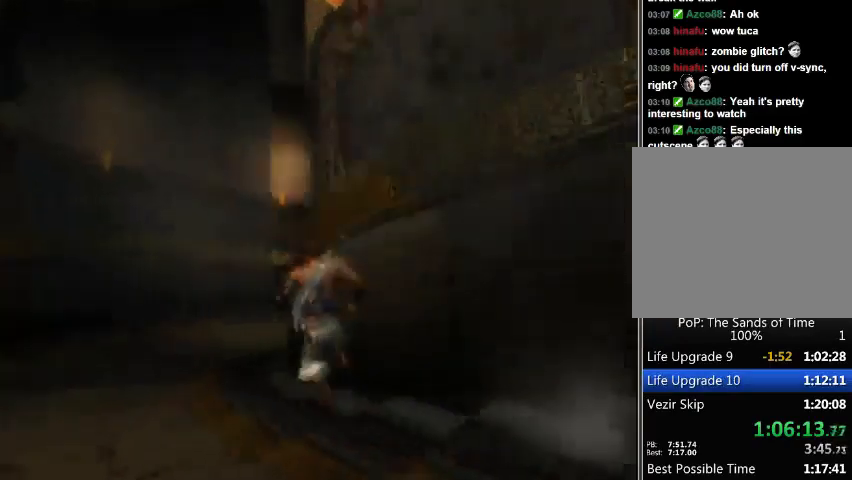
{"buttons": [], "left_stick": "up", "right_stick": "right", "events": []}
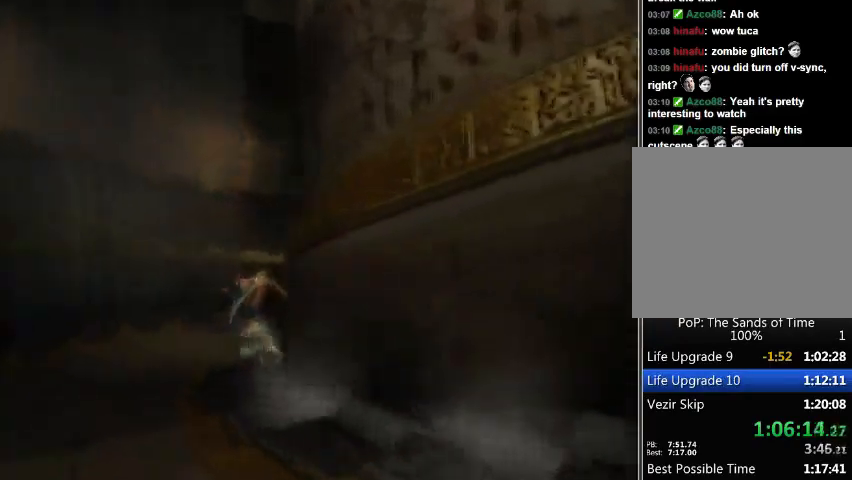
{"buttons": [], "left_stick": "up", "right_stick": "right", "events": []}
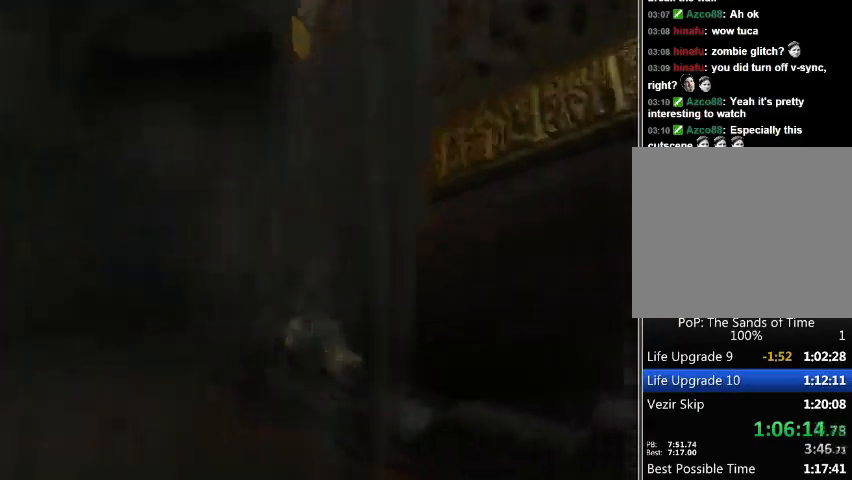
{"buttons": [], "left_stick": "up", "right_stick": "right", "events": []}
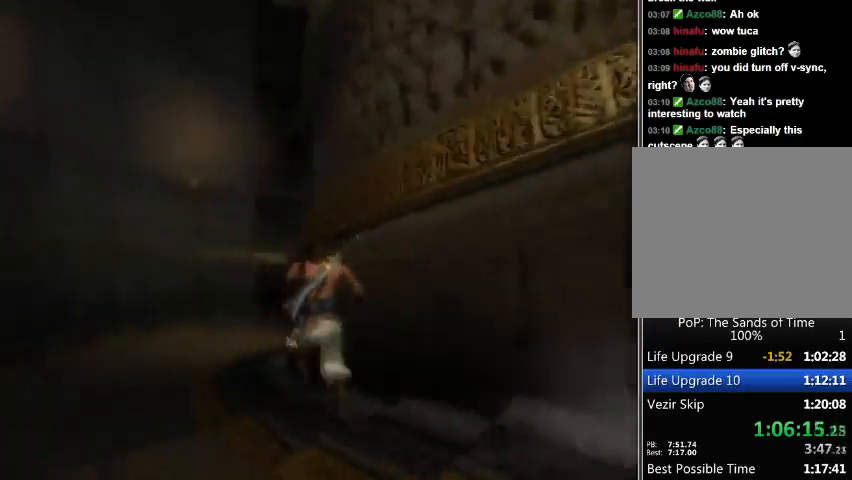
{"buttons": [], "left_stick": "up", "right_stick": "right", "events": []}